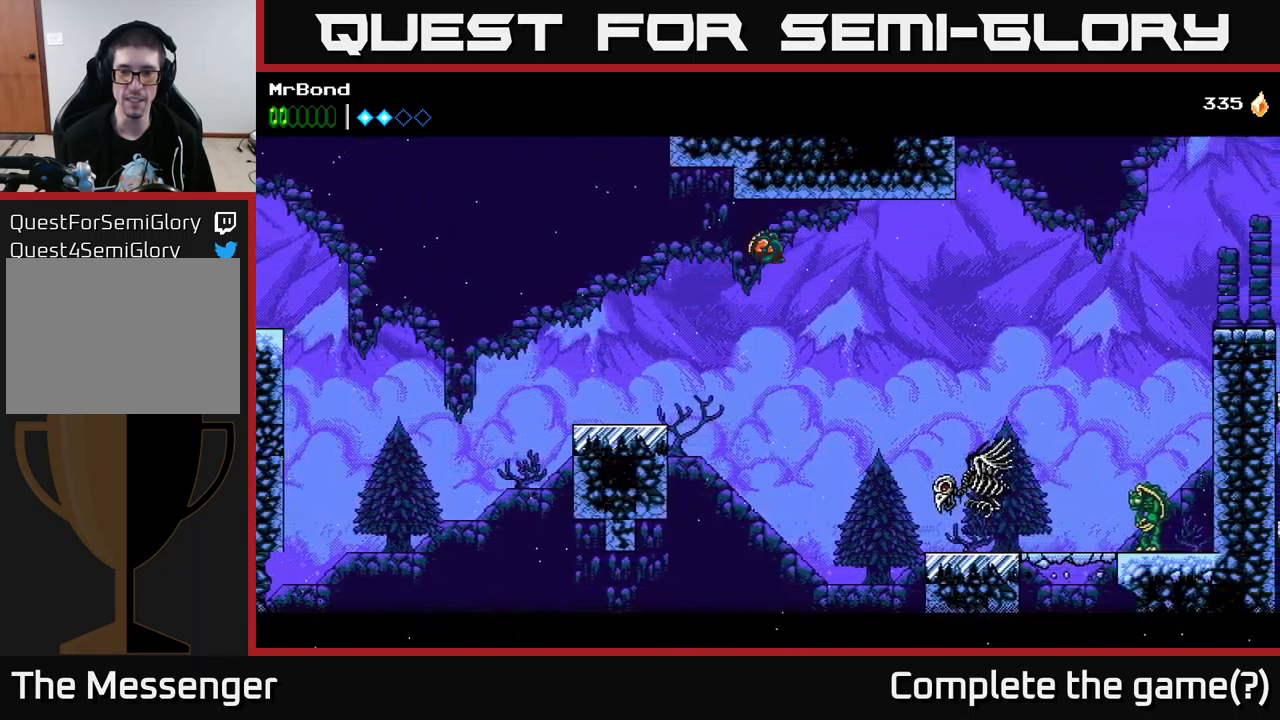
Gameplay with a controller (Xbox layout); each line is a JSON object with the inputs held at the frame after it. "events" lists button and stick changes between this image and that frame as [ms after this image, input, new state], when the widget could be followed in between.
{"buttons": ["B", "DPAD_RIGHT"], "left_stick": "center", "right_stick": "center", "events": [[450, "B", "down"]]}
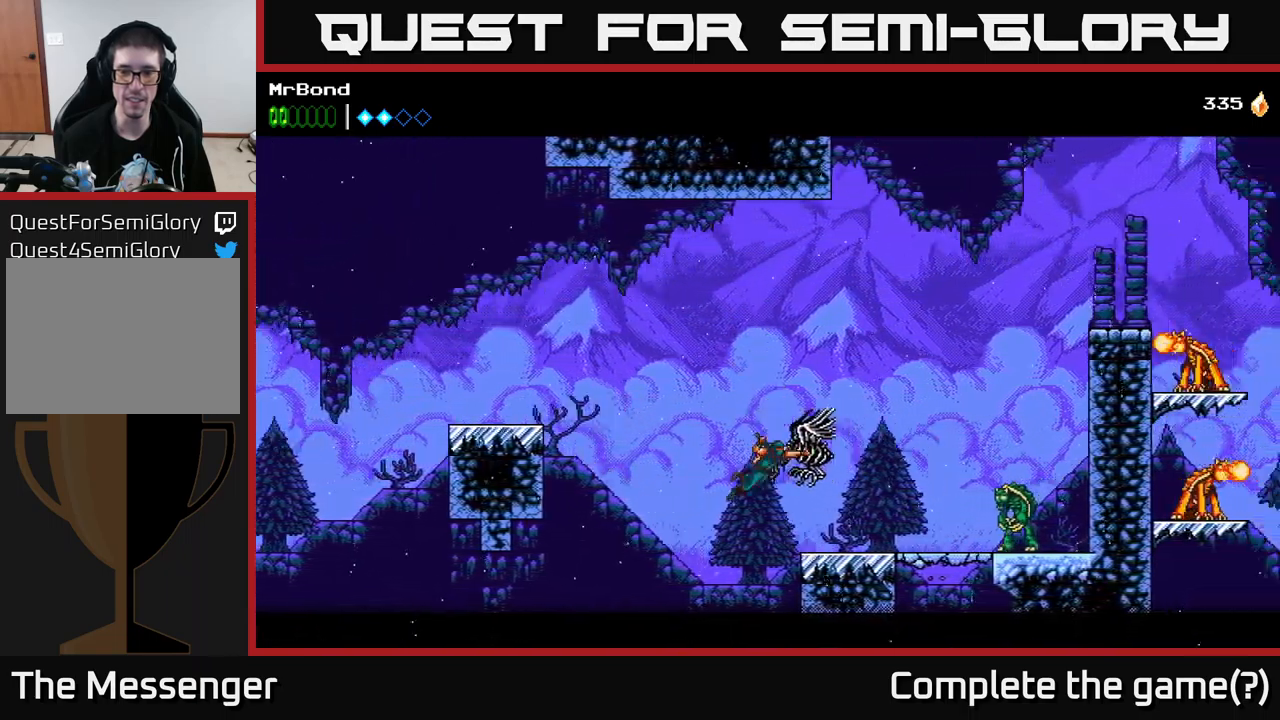
{"buttons": ["DPAD_RIGHT"], "left_stick": "center", "right_stick": "center", "events": [[133, "B", "up"], [283, "X", "down"], [316, "X", "up"]]}
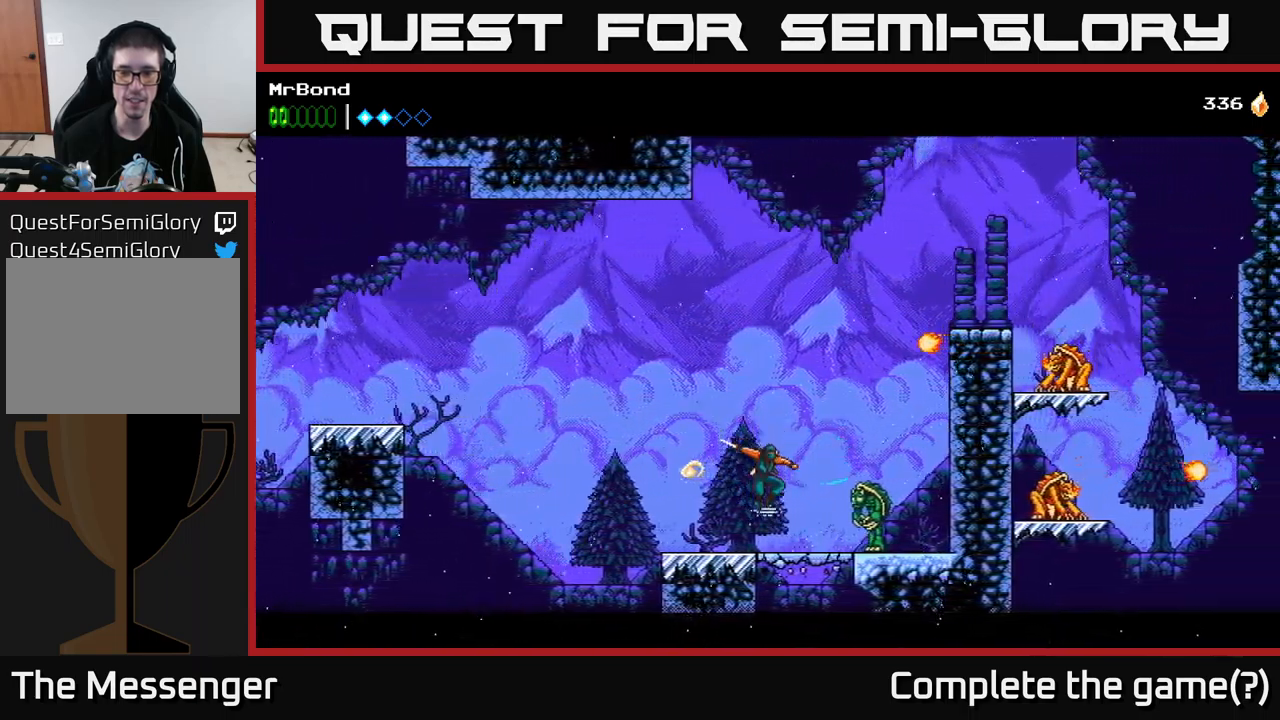
{"buttons": ["DPAD_RIGHT"], "left_stick": "center", "right_stick": "center", "events": [[83, "X", "down"], [233, "X", "up"], [366, "X", "down"], [500, "X", "up"]]}
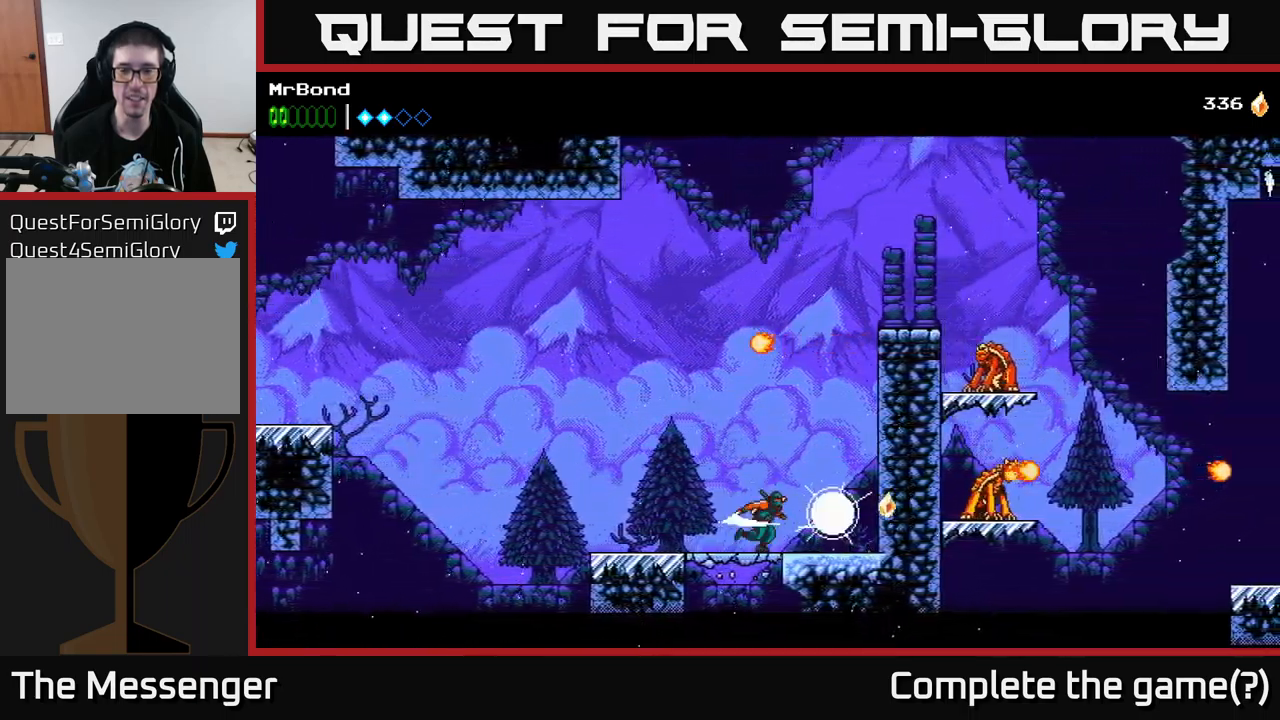
{"buttons": ["A", "DPAD_RIGHT"], "left_stick": "center", "right_stick": "center", "events": [[166, "X", "down"], [266, "A", "down"], [283, "X", "up"]]}
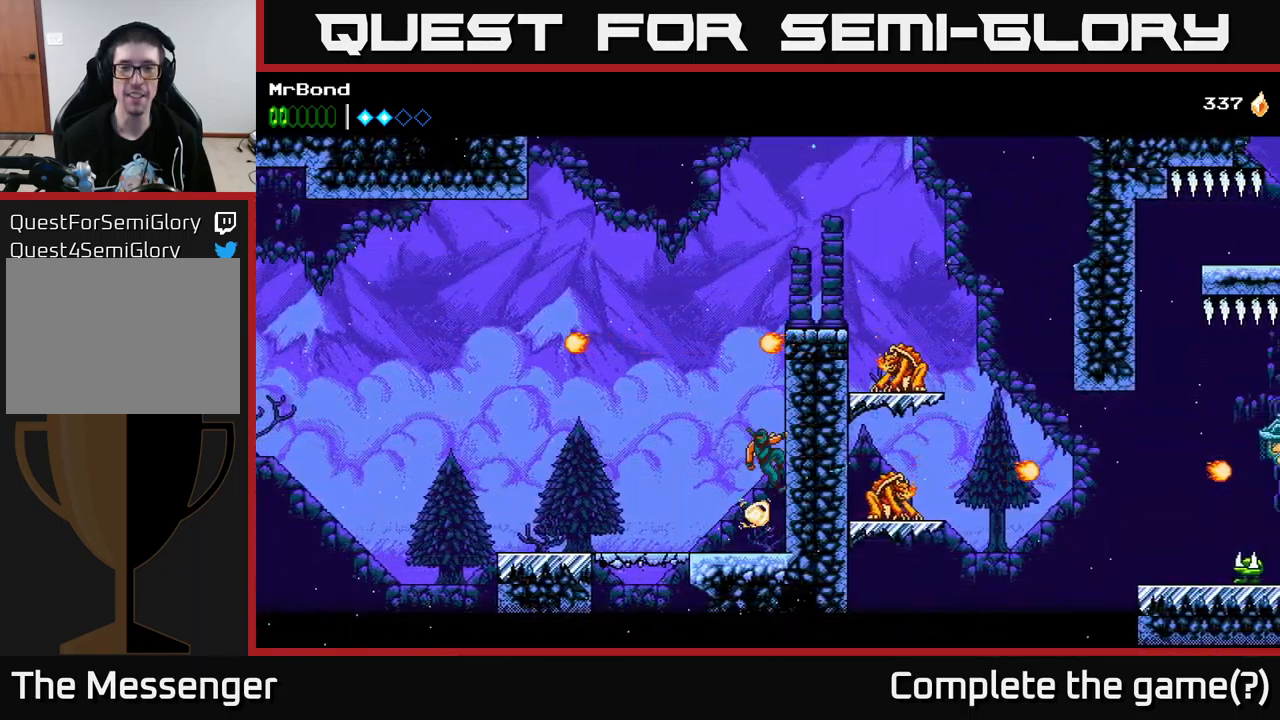
{"buttons": ["DPAD_RIGHT"], "left_stick": "center", "right_stick": "center", "events": [[33, "A", "up"], [250, "A", "down"], [400, "A", "up"]]}
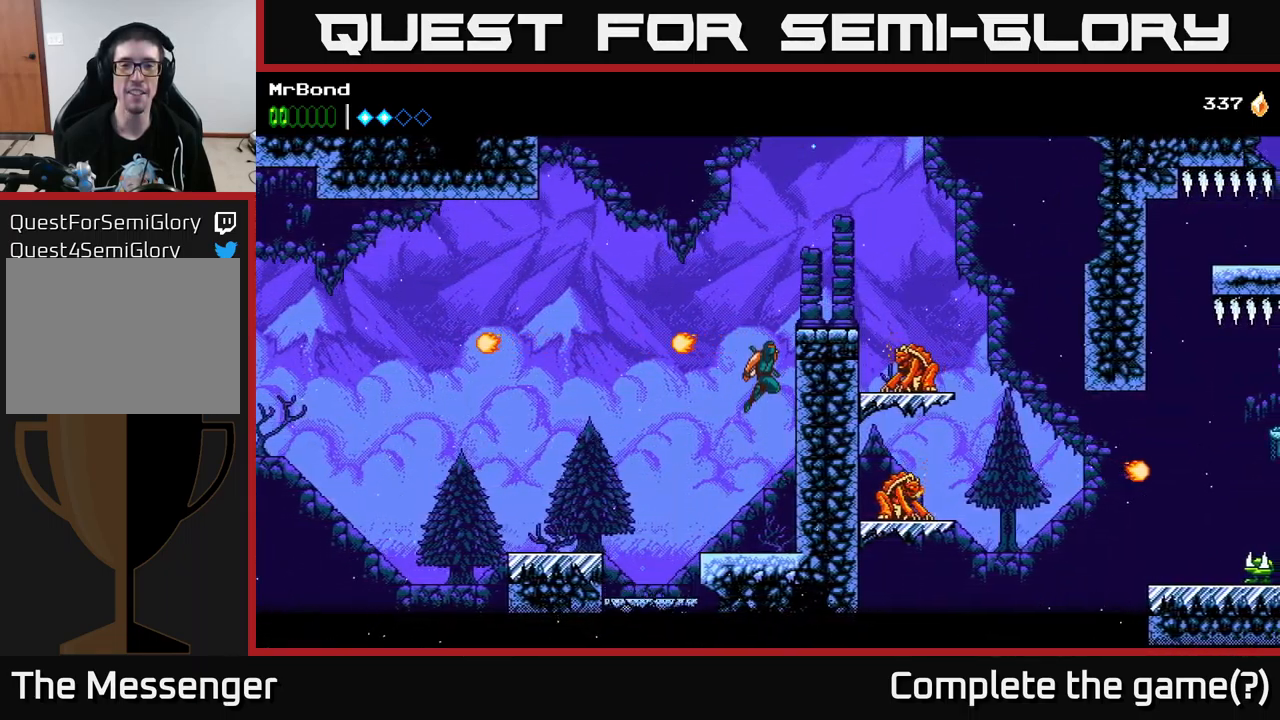
{"buttons": ["A", "DPAD_RIGHT"], "left_stick": "center", "right_stick": "center", "events": [[166, "A", "down"]]}
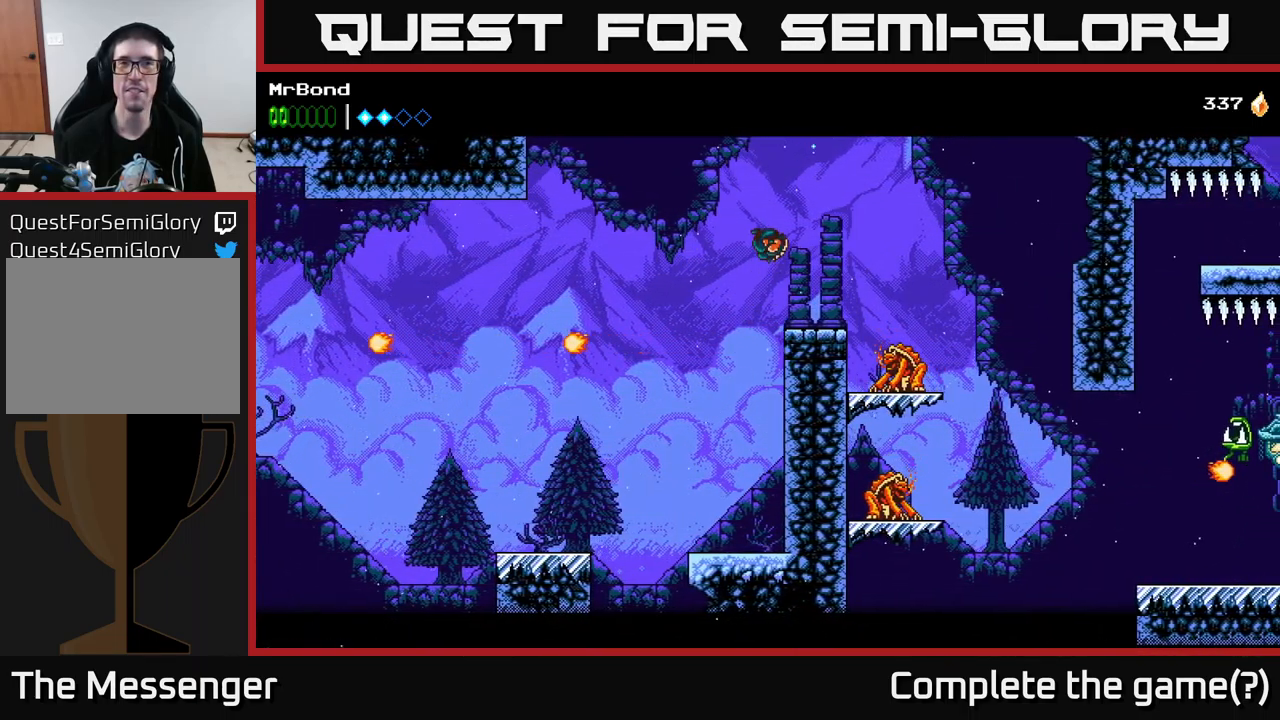
{"buttons": [], "left_stick": "center", "right_stick": "center", "events": [[216, "A", "up"], [233, "DPAD_RIGHT", "up"]]}
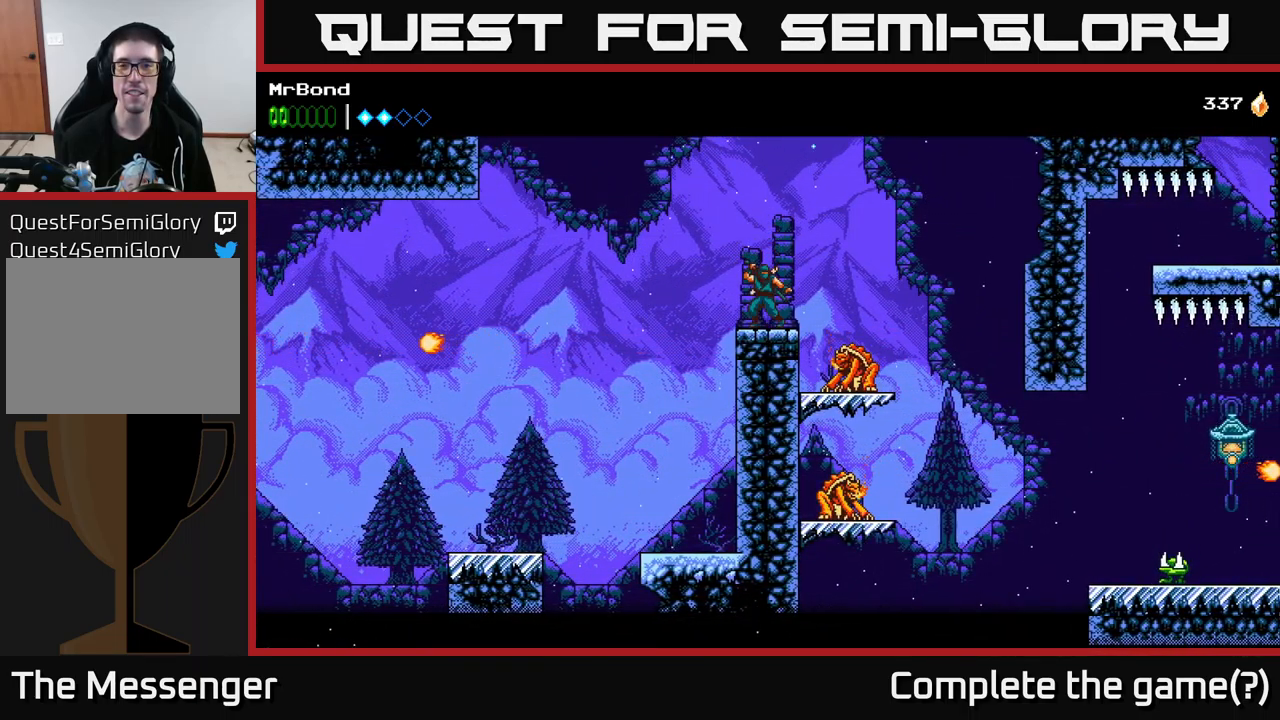
{"buttons": ["A"], "left_stick": "center", "right_stick": "center", "events": [[16, "A", "down"], [16, "DPAD_RIGHT", "down"], [183, "A", "up"], [300, "A", "down"], [316, "DPAD_RIGHT", "up"]]}
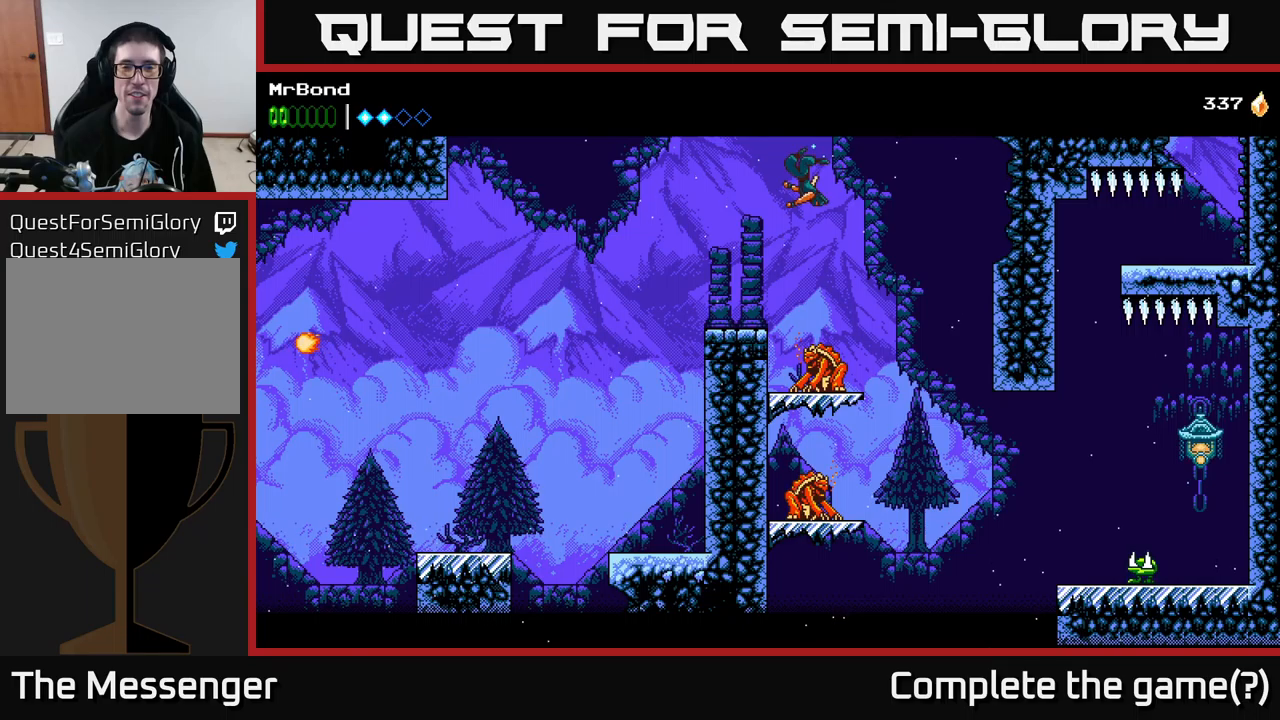
{"buttons": ["A"], "left_stick": "center", "right_stick": "center", "events": []}
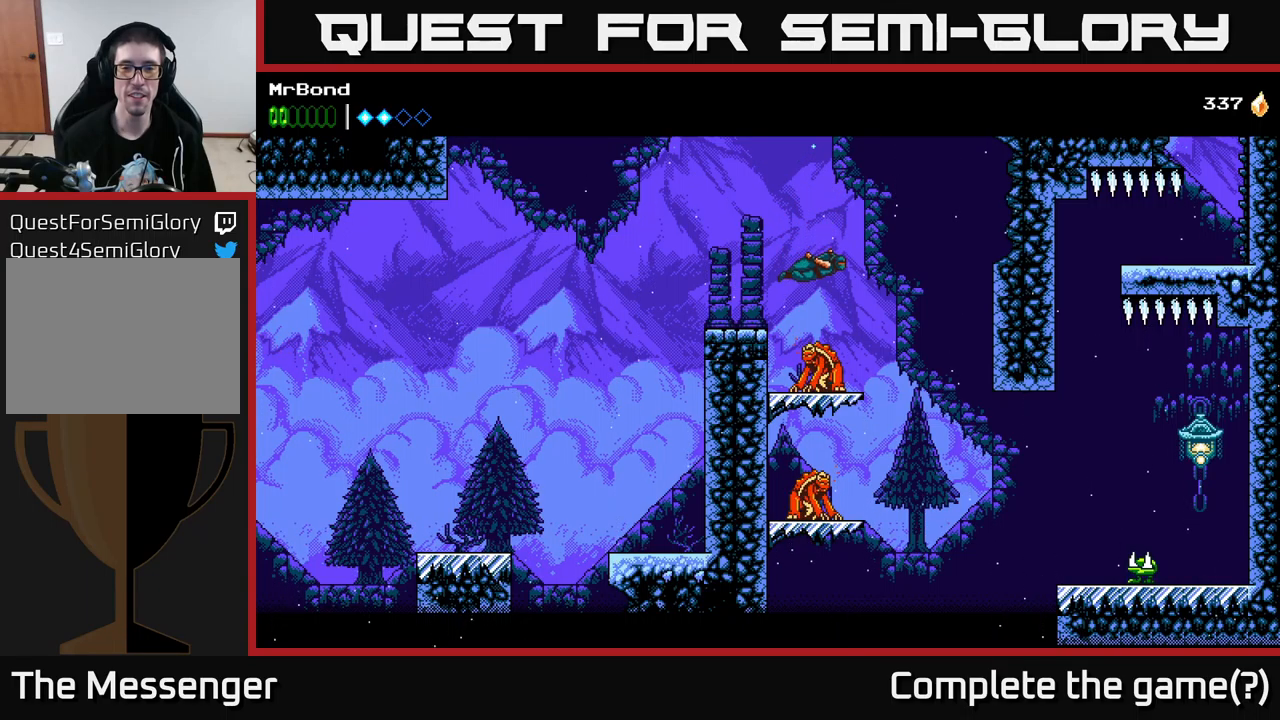
{"buttons": [], "left_stick": "center", "right_stick": "center", "events": [[67, "X", "down"], [217, "X", "up"], [417, "A", "up"]]}
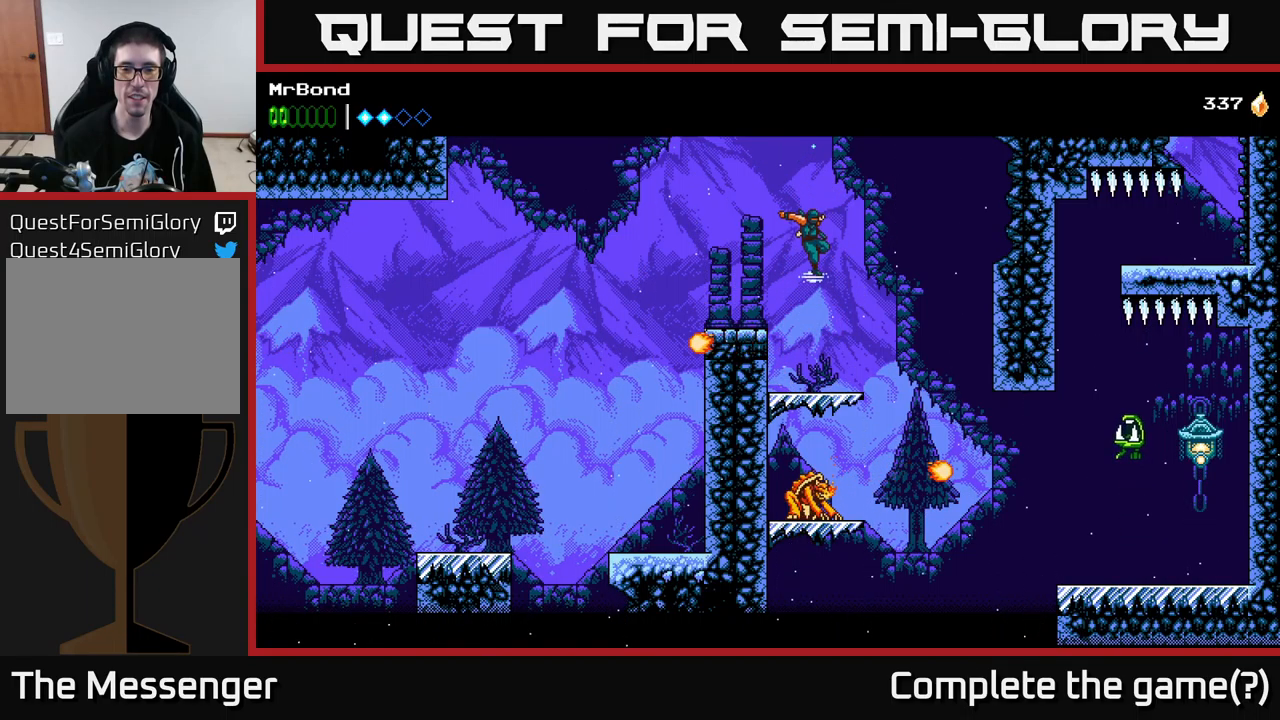
{"buttons": [], "left_stick": "center", "right_stick": "center", "events": [[217, "DPAD_DOWN", "down"], [267, "DPAD_DOWN", "up"]]}
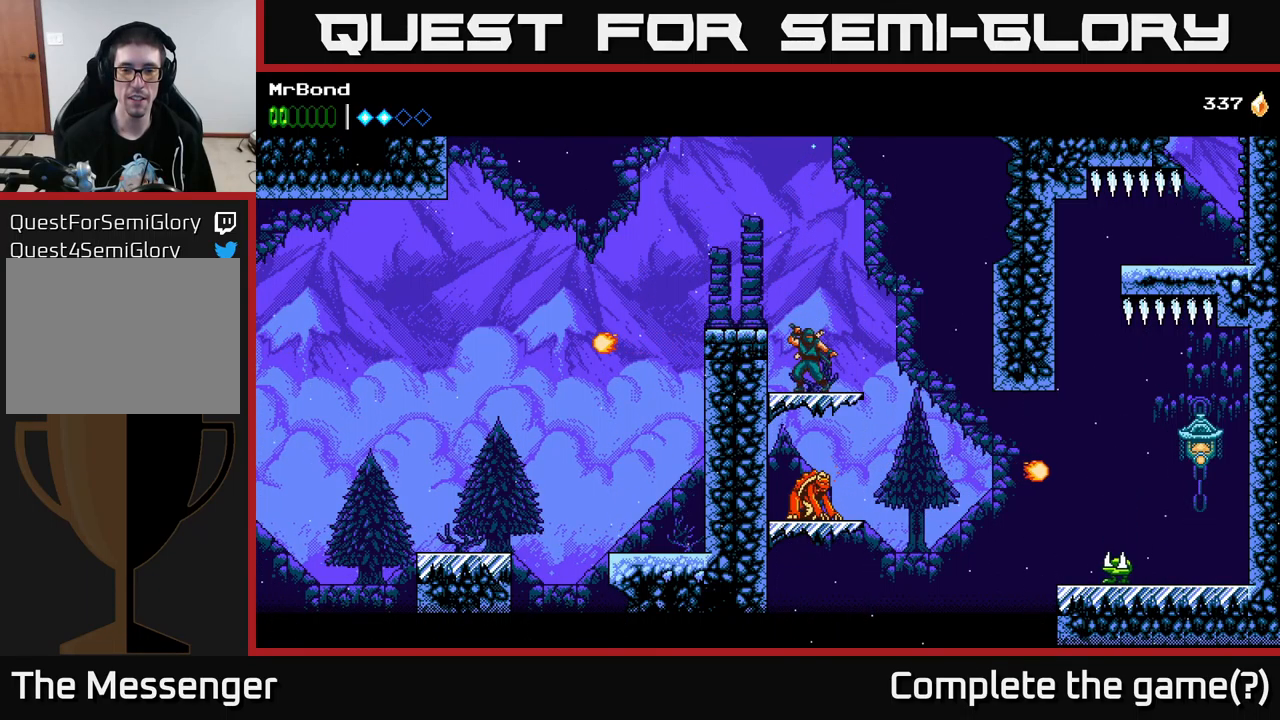
{"buttons": ["A", "X"], "left_stick": "center", "right_stick": "center", "events": [[17, "DPAD_DOWN", "down"], [67, "A", "down"], [200, "A", "up"], [250, "DPAD_DOWN", "up"], [333, "A", "down"], [367, "DPAD_DOWN", "down"], [400, "X", "down"], [450, "DPAD_DOWN", "up"]]}
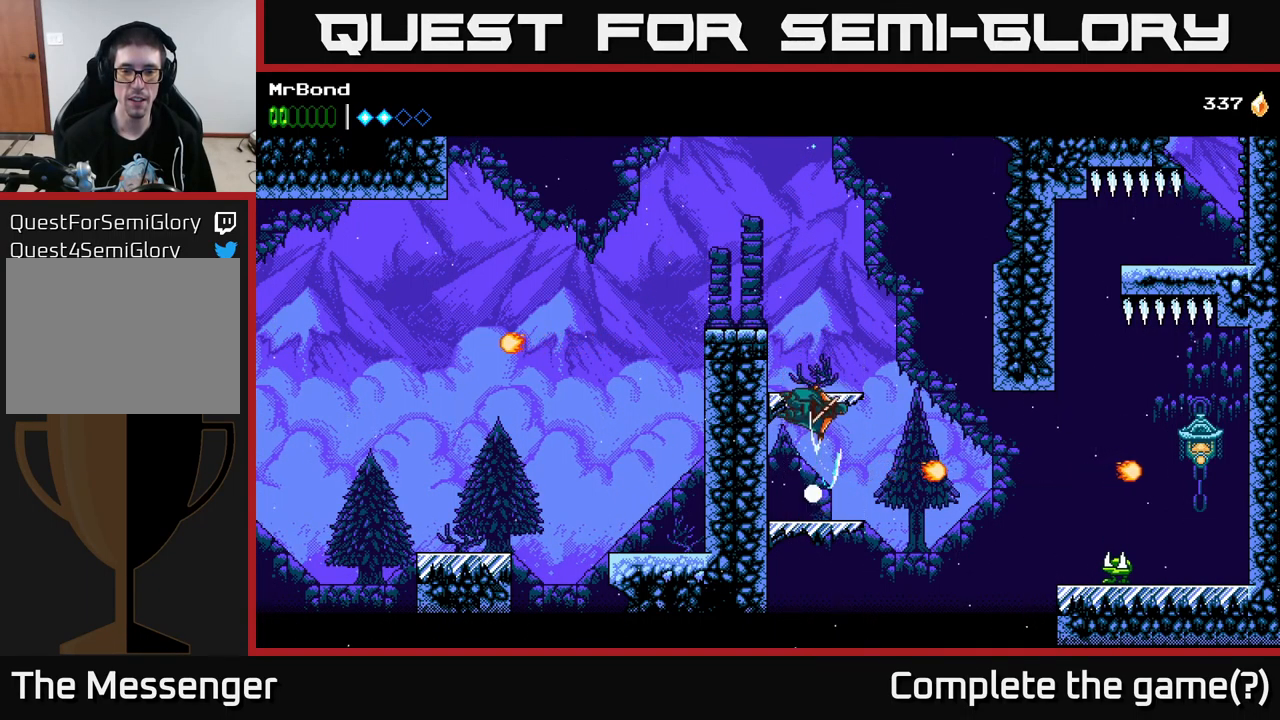
{"buttons": [], "left_stick": "center", "right_stick": "center", "events": [[33, "X", "up"], [83, "X", "down"], [100, "A", "up"], [100, "X", "up"], [150, "X", "down"], [283, "X", "up"]]}
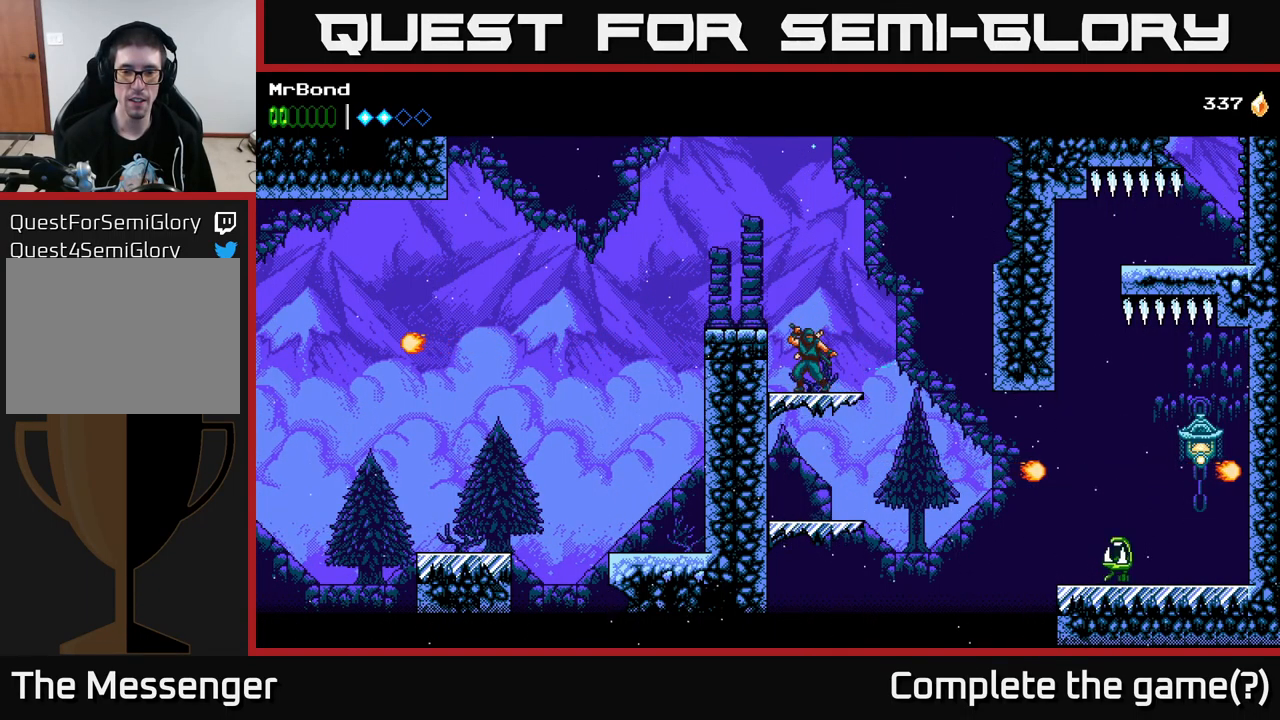
{"buttons": ["DPAD_RIGHT"], "left_stick": "center", "right_stick": "center", "events": [[133, "DPAD_RIGHT", "down"], [150, "A", "down"], [267, "A", "up"], [450, "DPAD_RIGHT", "up"], [467, "DPAD_RIGHT", "down"]]}
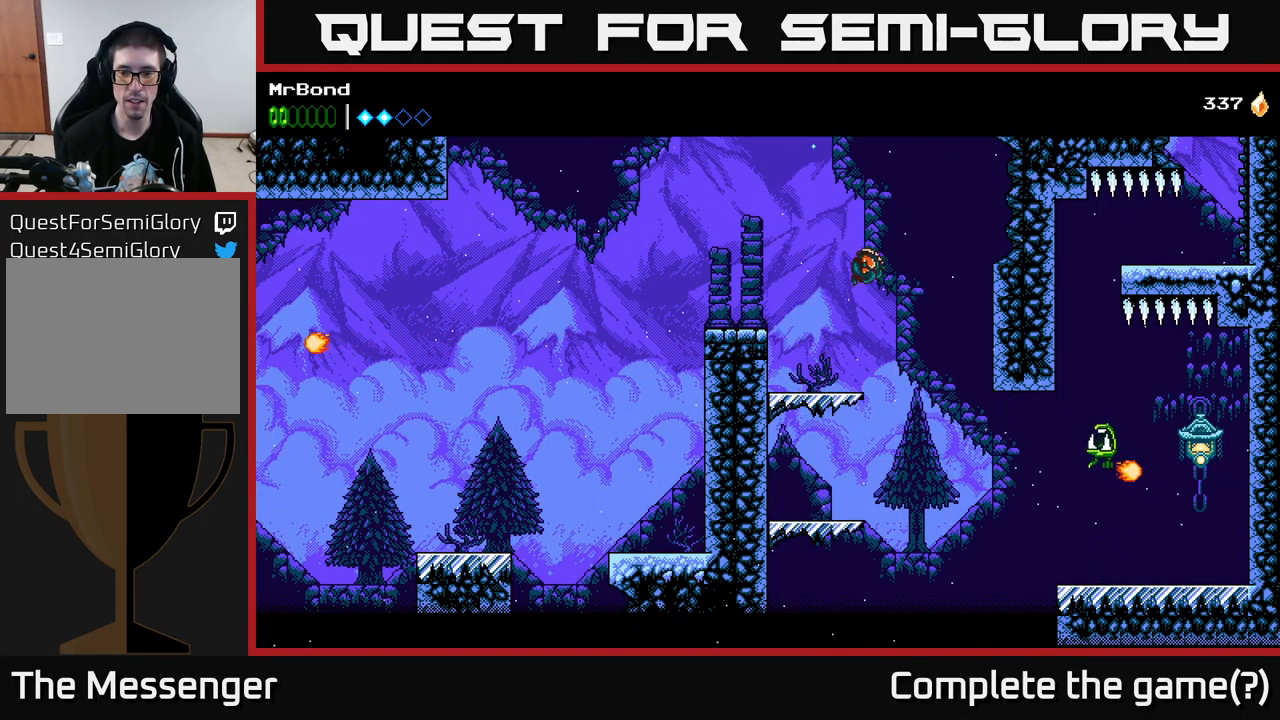
{"buttons": ["DPAD_RIGHT"], "left_stick": "center", "right_stick": "center", "events": []}
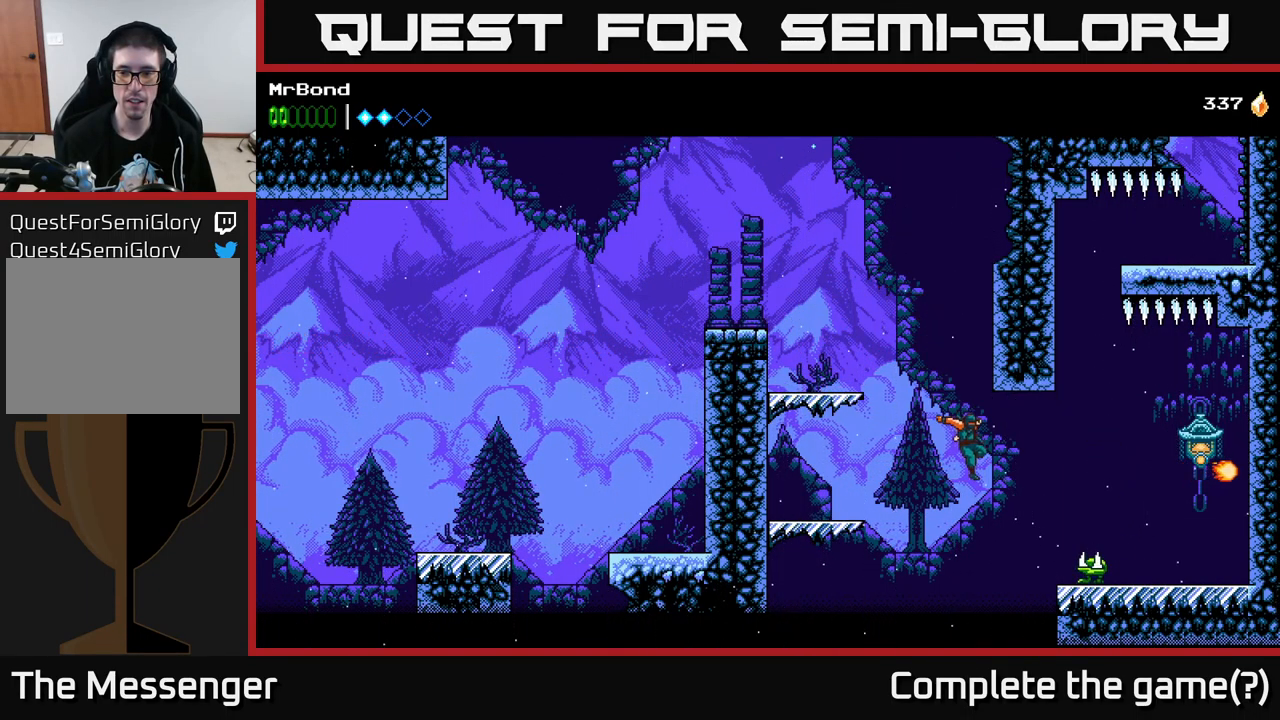
{"buttons": ["A", "X", "DPAD_RIGHT"], "left_stick": "center", "right_stick": "center", "events": [[50, "A", "down"], [117, "X", "down"], [367, "X", "up"], [483, "X", "down"]]}
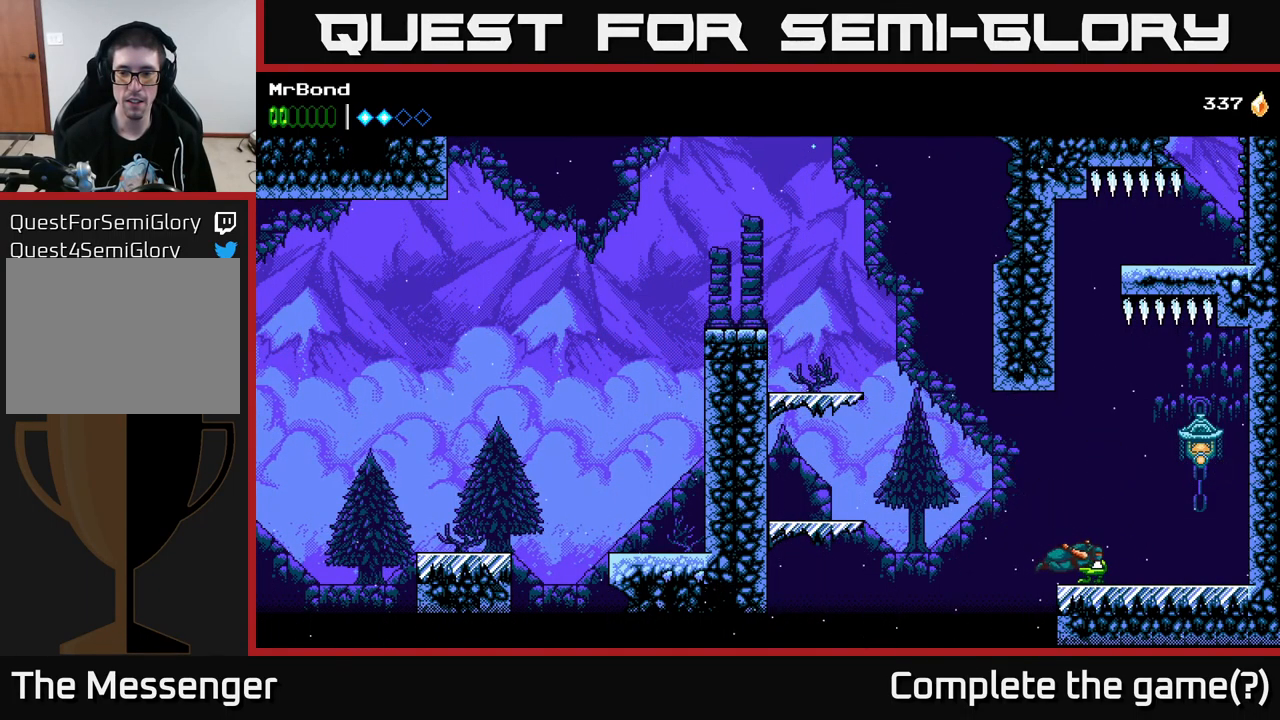
{"buttons": ["DPAD_RIGHT"], "left_stick": "center", "right_stick": "center", "events": [[83, "X", "up"], [300, "A", "up"]]}
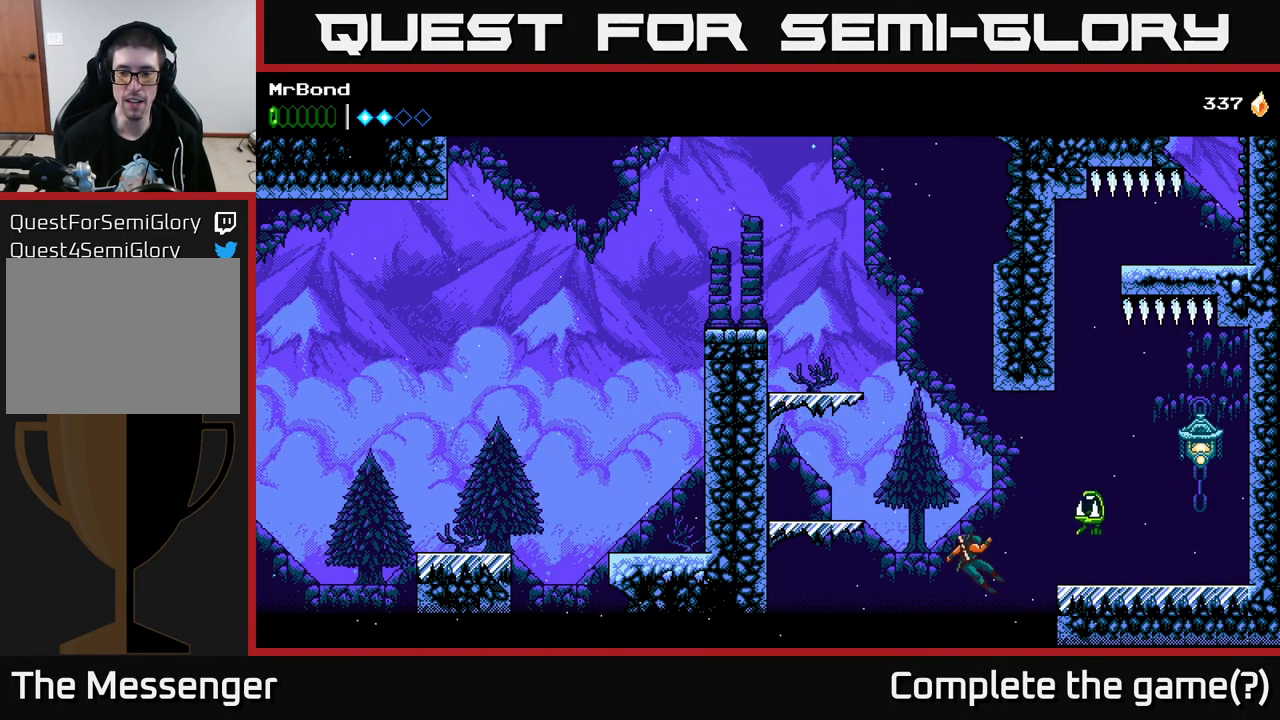
{"buttons": ["A", "DPAD_RIGHT"], "left_stick": "center", "right_stick": "center", "events": [[50, "A", "down"], [167, "A", "up"], [183, "A", "down"], [200, "X", "down"], [400, "X", "up"]]}
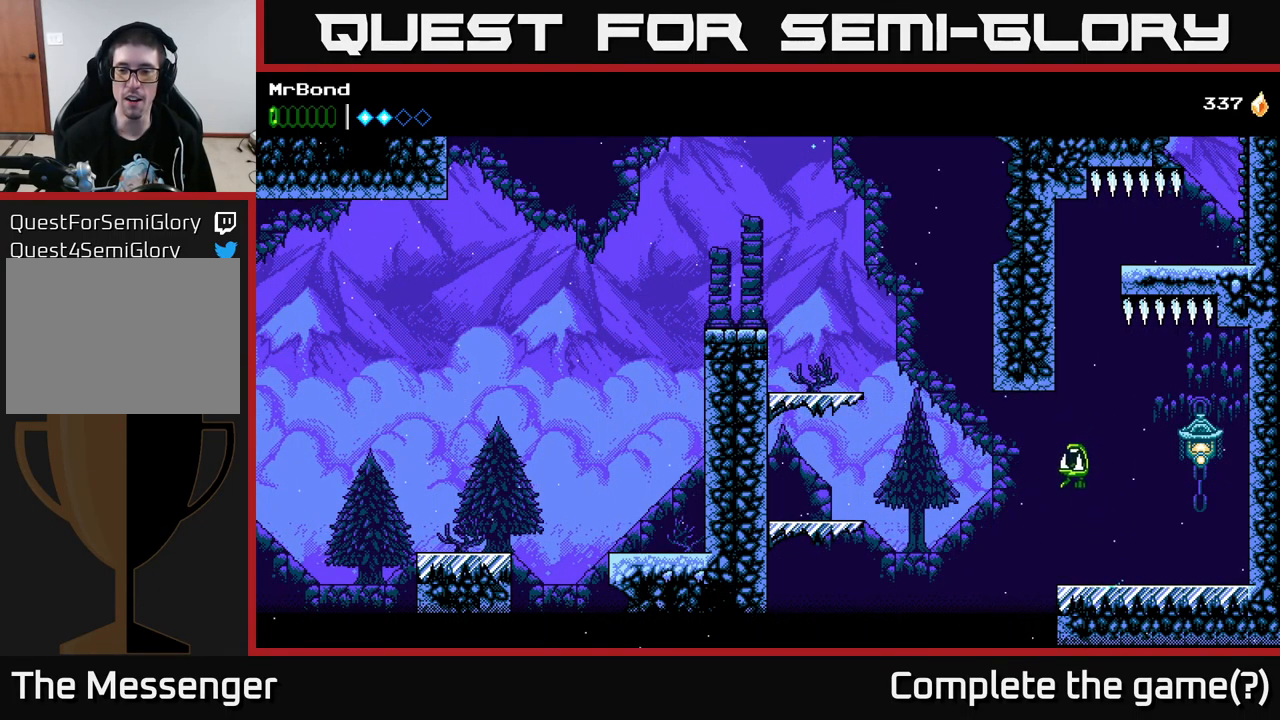
{"buttons": ["A", "DPAD_RIGHT"], "left_stick": "center", "right_stick": "center", "events": [[166, "A", "up"], [233, "A", "down"], [299, "X", "down"], [449, "X", "up"]]}
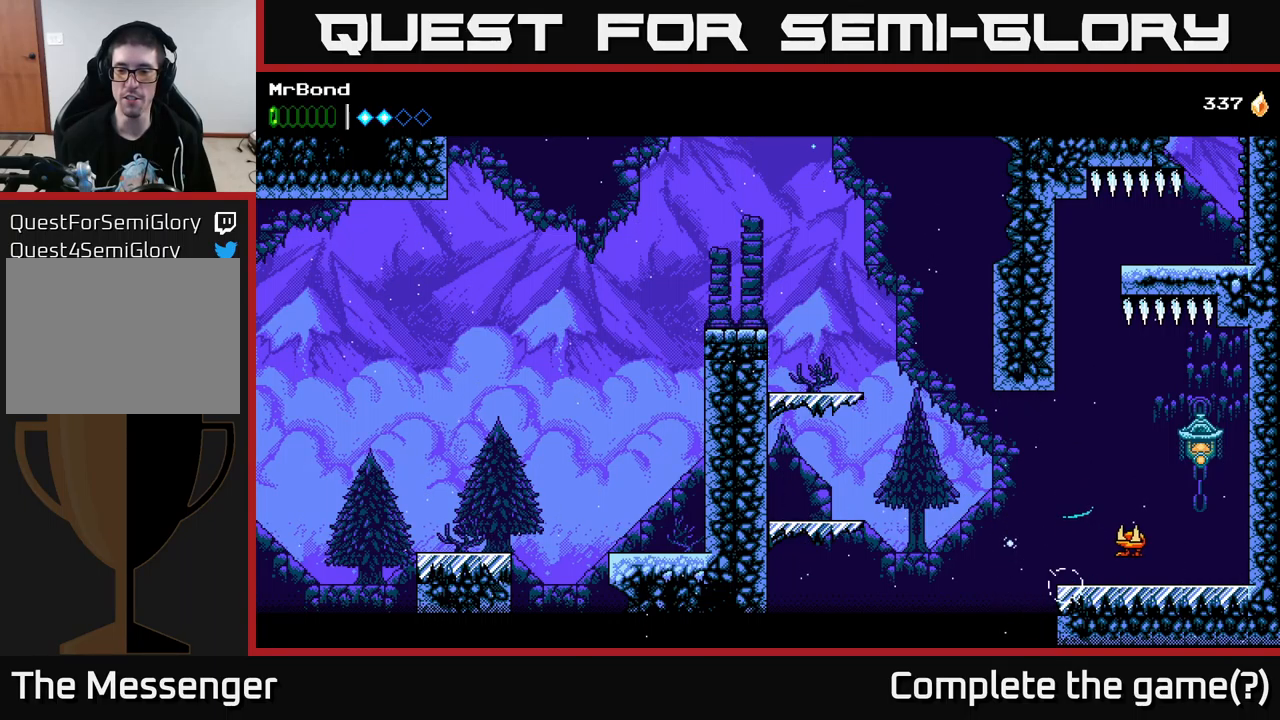
{"buttons": ["X", "DPAD_RIGHT"], "left_stick": "center", "right_stick": "center", "events": [[234, "A", "up"], [484, "X", "down"]]}
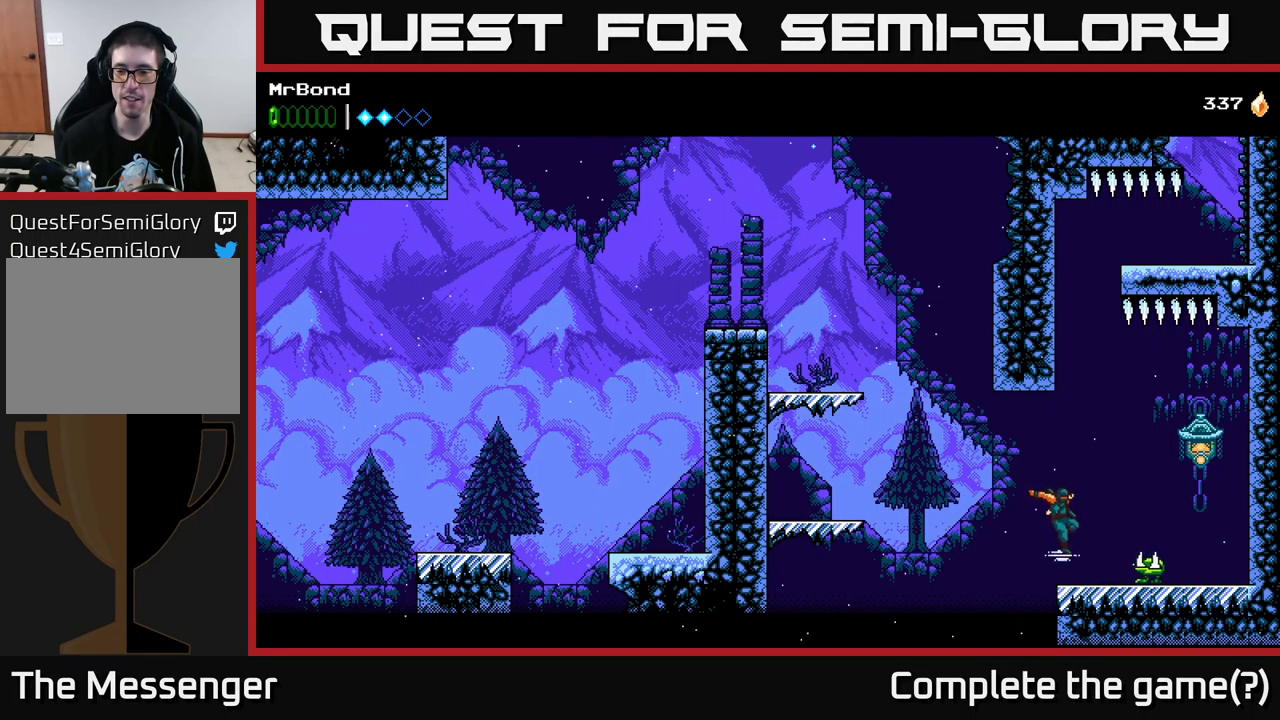
{"buttons": ["DPAD_RIGHT"], "left_stick": "center", "right_stick": "center", "events": [[100, "X", "up"], [250, "X", "down"], [384, "X", "up"]]}
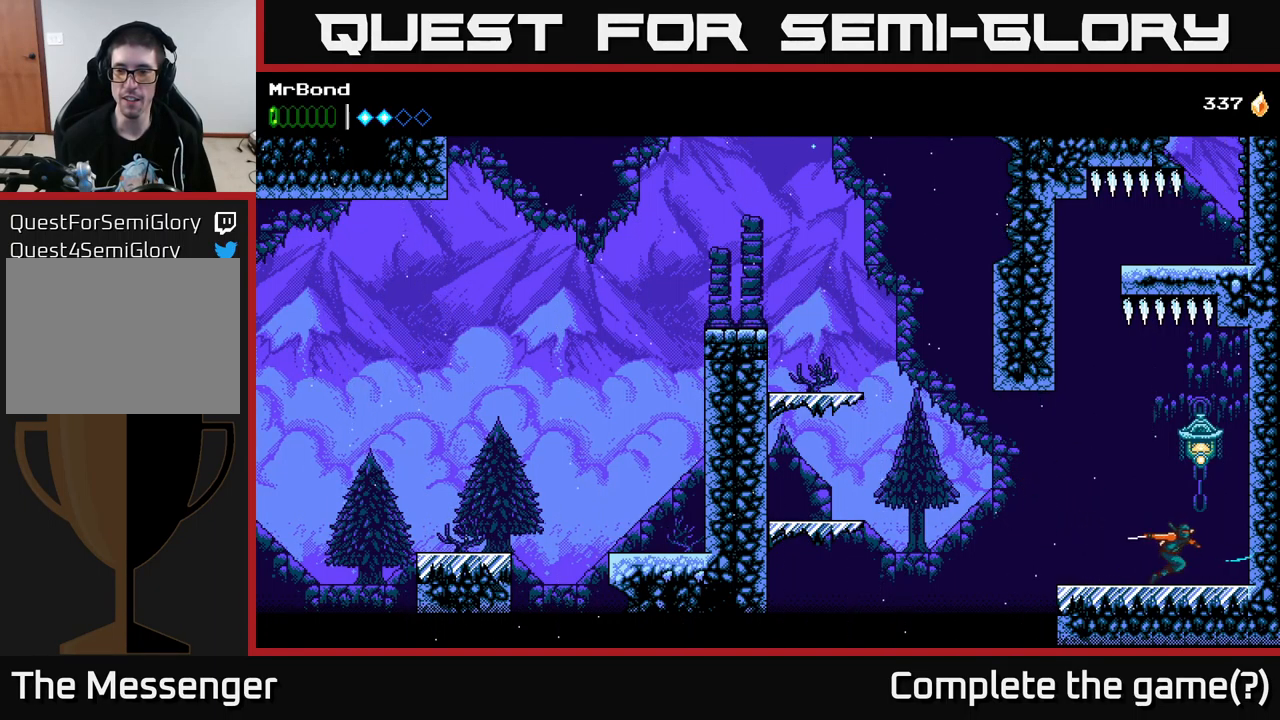
{"buttons": [], "left_stick": "center", "right_stick": "center", "events": [[17, "DPAD_RIGHT", "up"], [184, "DPAD_RIGHT", "down"], [367, "DPAD_RIGHT", "up"]]}
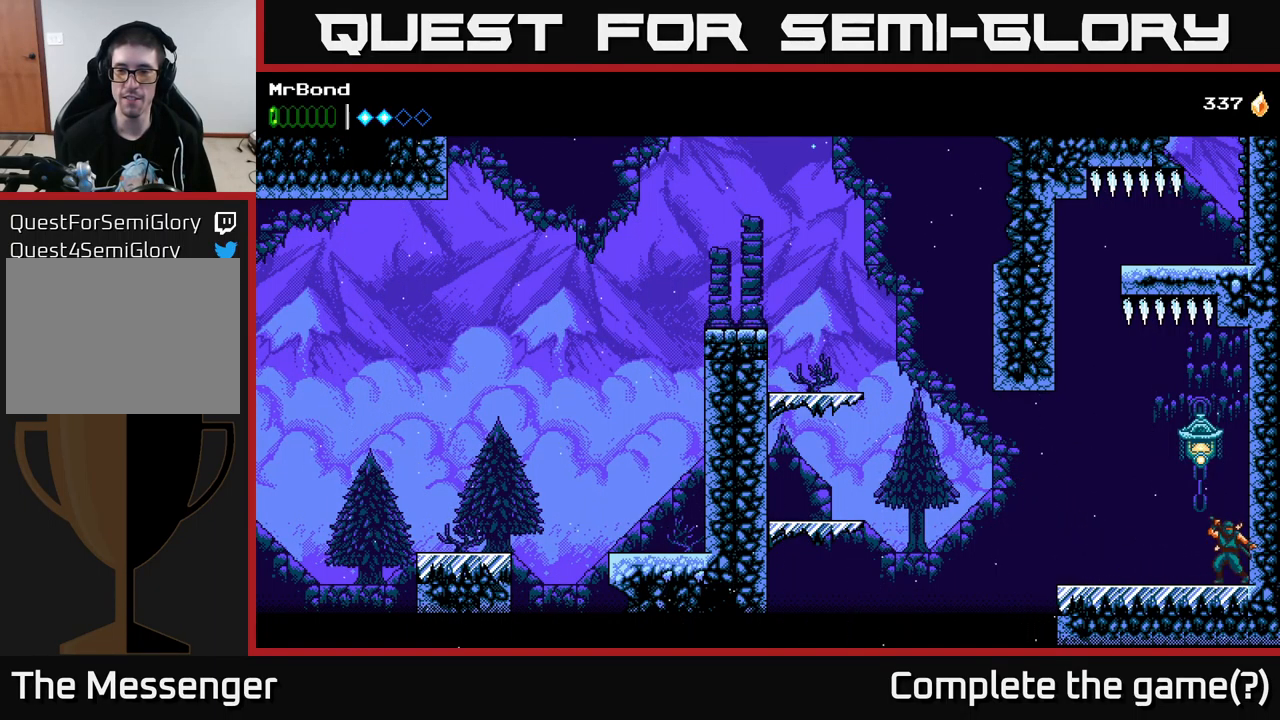
{"buttons": ["A", "X", "DPAD_LEFT"], "left_stick": "center", "right_stick": "center", "events": [[284, "A", "down"], [350, "DPAD_LEFT", "down"], [417, "X", "down"]]}
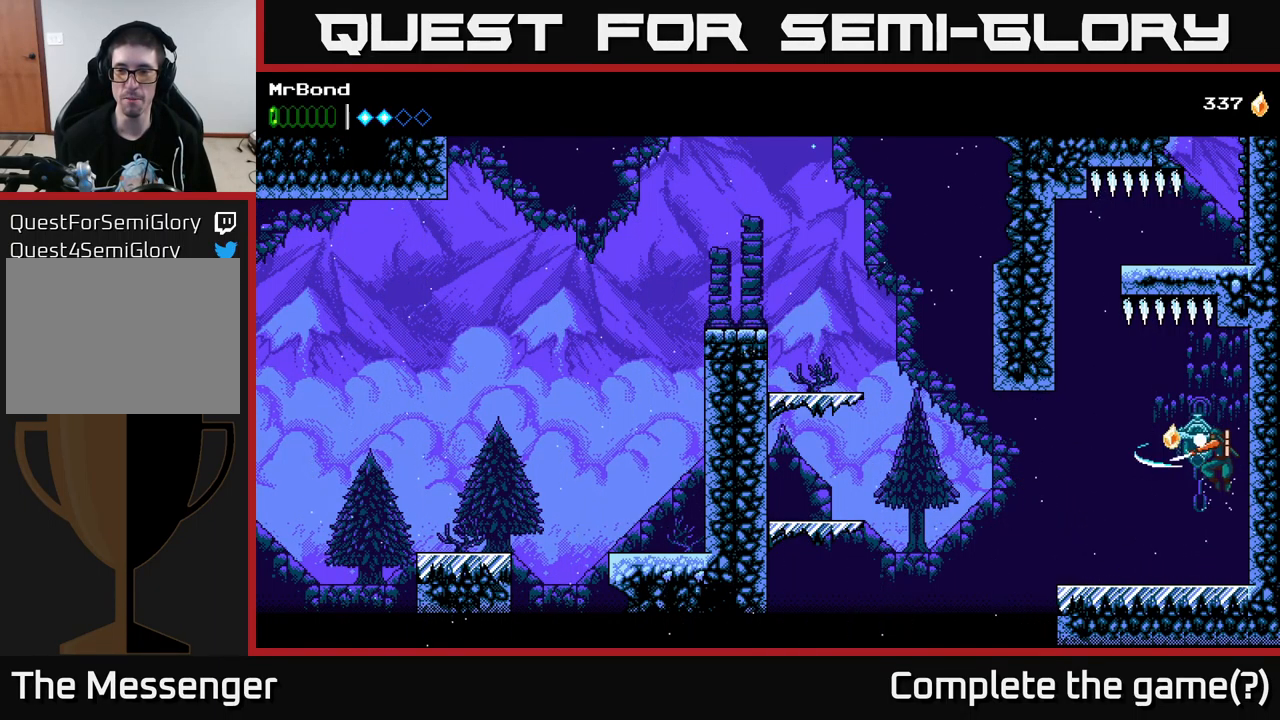
{"buttons": ["A", "DPAD_RIGHT"], "left_stick": "center", "right_stick": "center", "events": [[50, "X", "up"], [67, "DPAD_LEFT", "up"], [100, "A", "up"], [317, "DPAD_RIGHT", "down"], [350, "A", "down"]]}
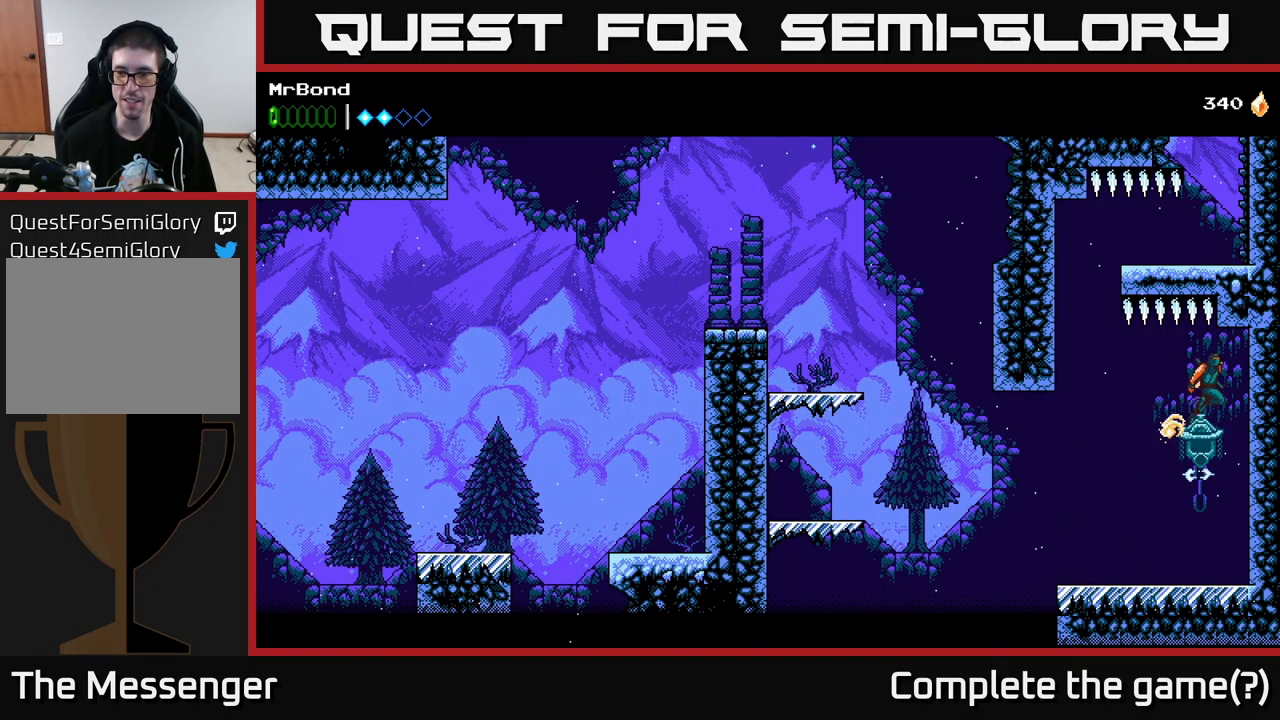
{"buttons": ["B", "DPAD_RIGHT"], "left_stick": "center", "right_stick": "center", "events": [[34, "A", "up"], [467, "B", "down"]]}
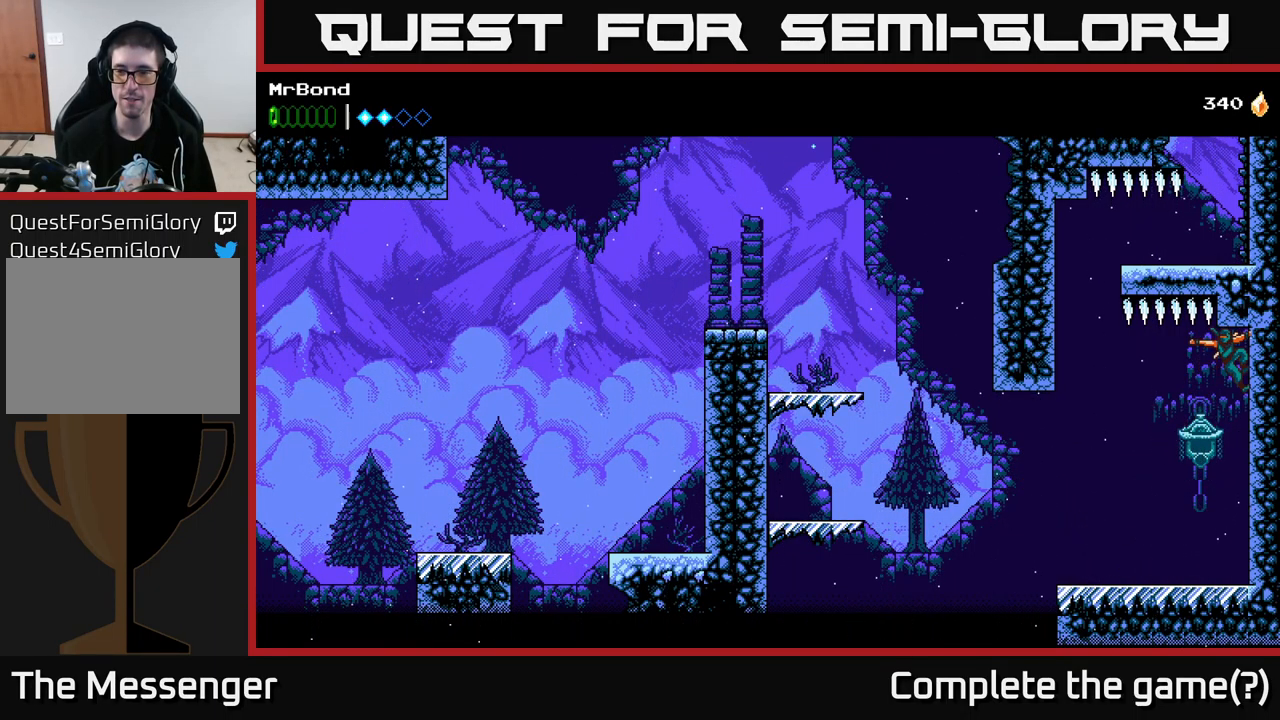
{"buttons": ["DPAD_LEFT"], "left_stick": "center", "right_stick": "center", "events": [[117, "B", "up"], [317, "DPAD_RIGHT", "up"], [350, "DPAD_LEFT", "down"]]}
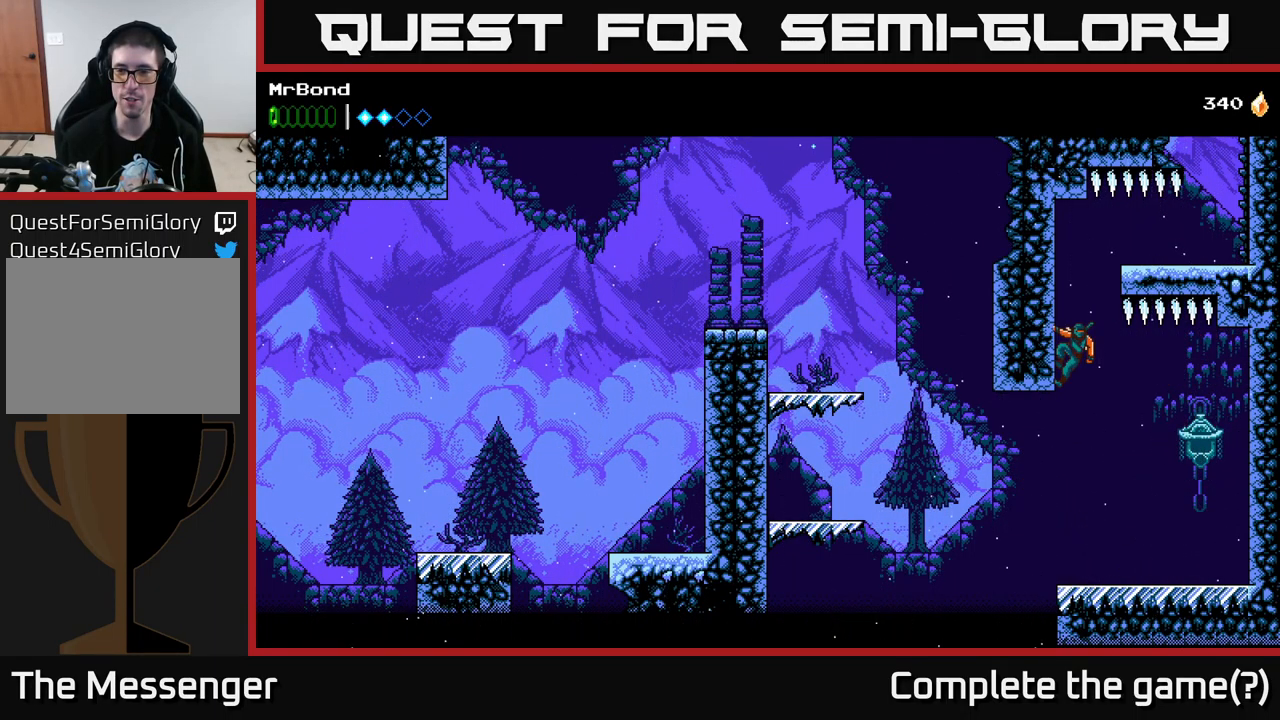
{"buttons": ["DPAD_UP", "DPAD_LEFT"], "left_stick": "center", "right_stick": "center", "events": [[17, "DPAD_UP", "down"], [250, "A", "down"], [467, "A", "up"]]}
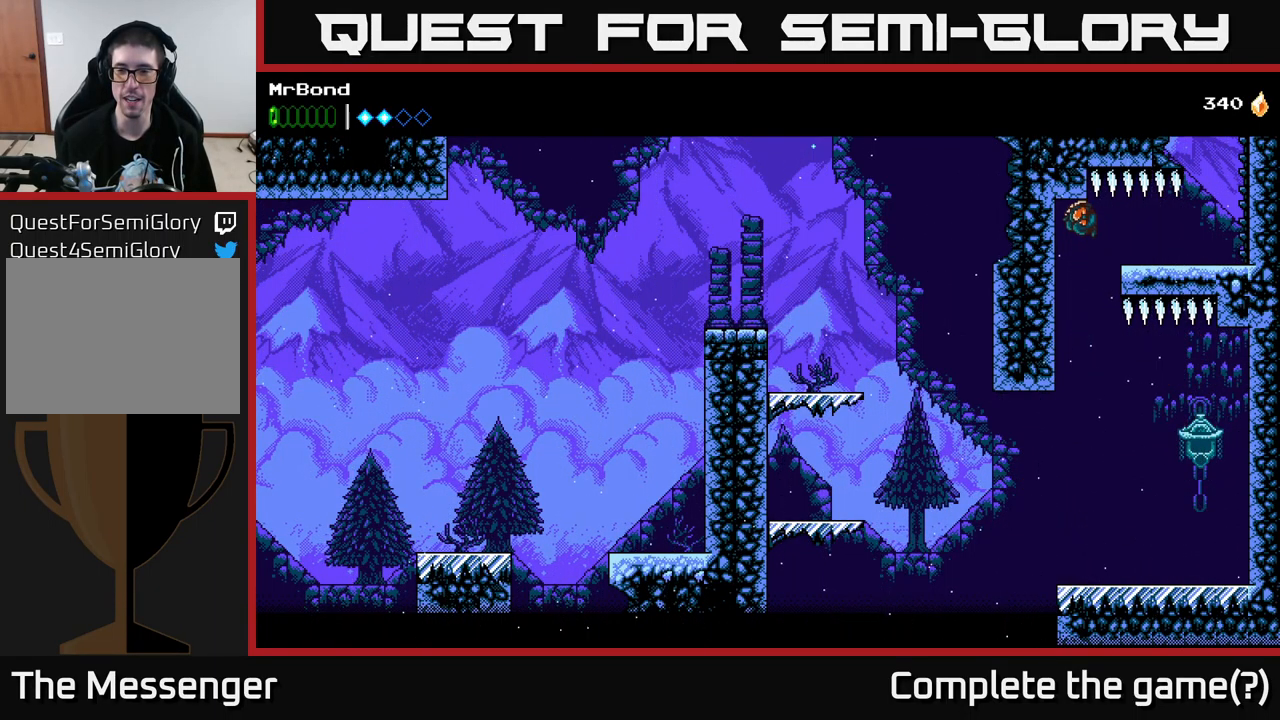
{"buttons": ["DPAD_RIGHT"], "left_stick": "center", "right_stick": "center", "events": [[100, "DPAD_UP", "up"], [284, "B", "down"], [417, "B", "up"], [417, "DPAD_LEFT", "up"], [484, "DPAD_RIGHT", "down"]]}
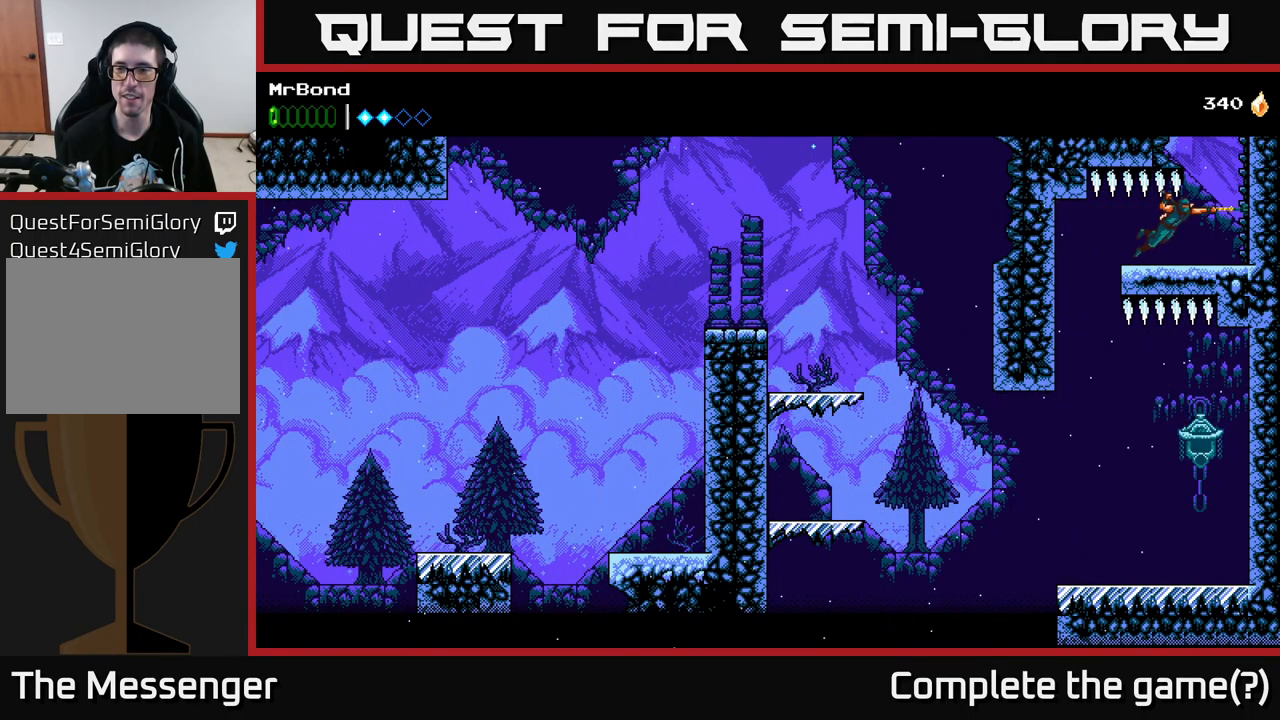
{"buttons": ["A", "DPAD_RIGHT"], "left_stick": "center", "right_stick": "center", "events": [[184, "A", "down"], [401, "A", "up"], [467, "A", "down"]]}
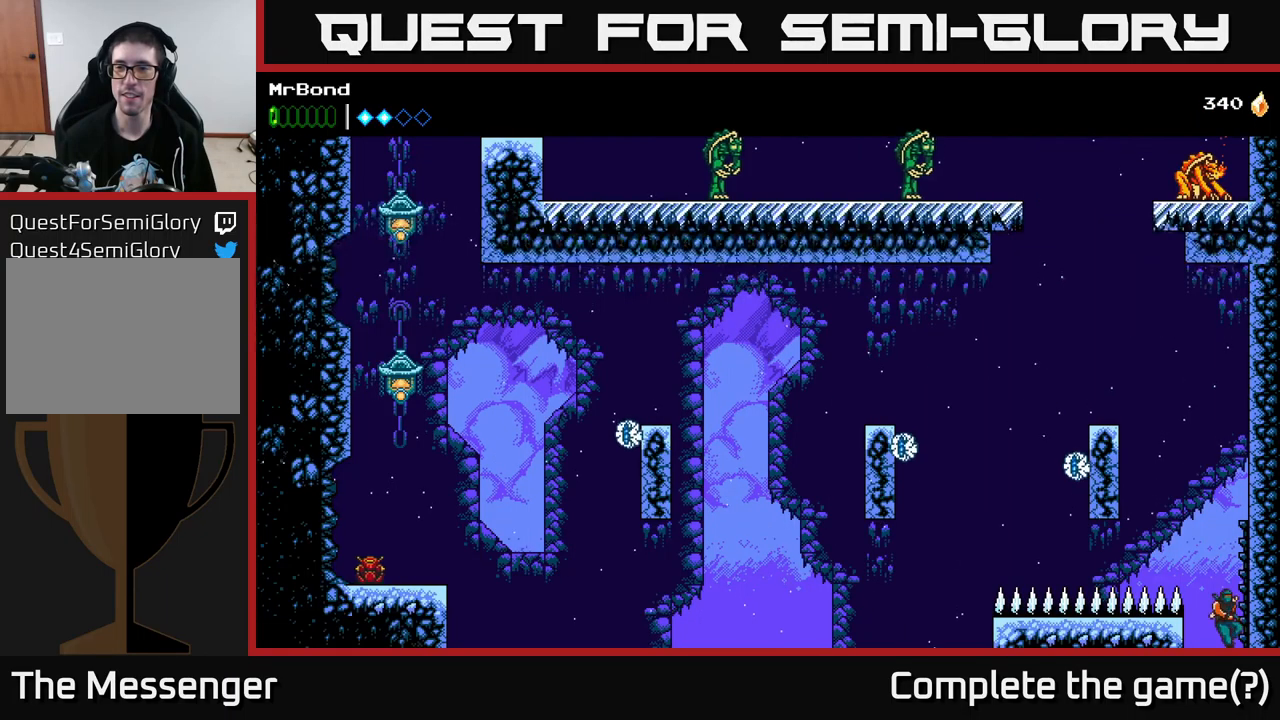
{"buttons": ["A"], "left_stick": "center", "right_stick": "center", "events": [[166, "A", "up"], [483, "A", "down"], [500, "DPAD_RIGHT", "up"]]}